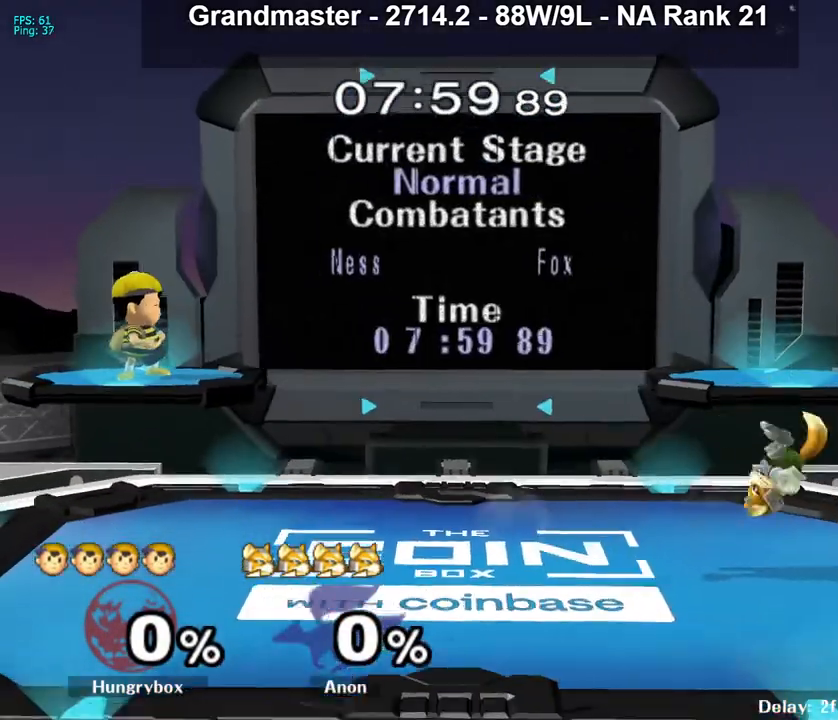
Gameplay with a controller (Nintendo layout); each line is a JSON object with the inputs held at the frame after it. "events" lists button and stick changes between this image and that frame as [ms after this image, input, new state], when the widget could be followed in between. Not read: L3 R3 START.
{"buttons": [], "left_stick": "up", "right_stick": "center", "events": [[67, "left_stick", "up"], [250, "left_stick", "center"], [317, "left_stick", "up"]]}
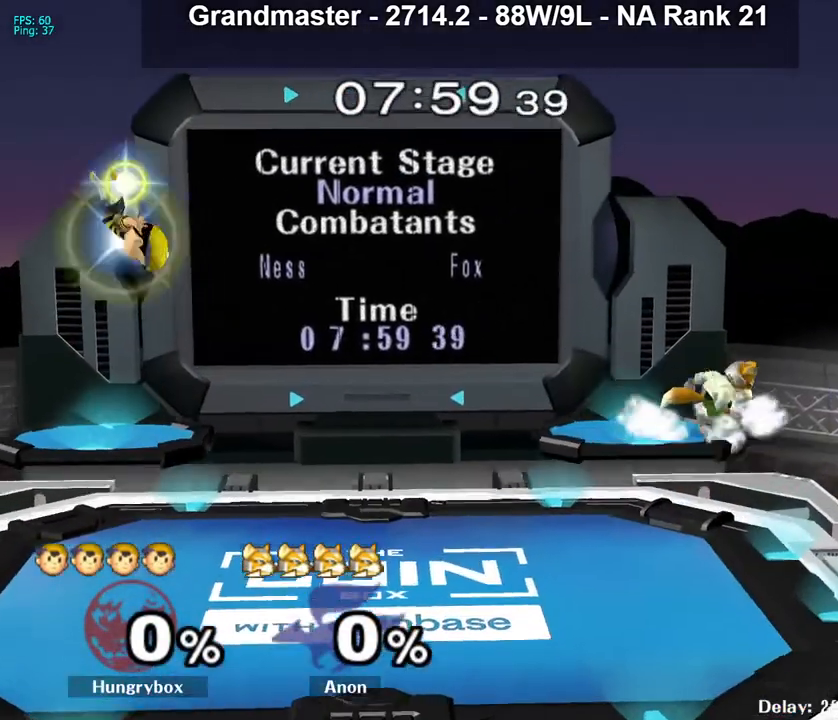
{"buttons": [], "left_stick": "up-right", "right_stick": "center", "events": [[233, "left_stick", "up-right"]]}
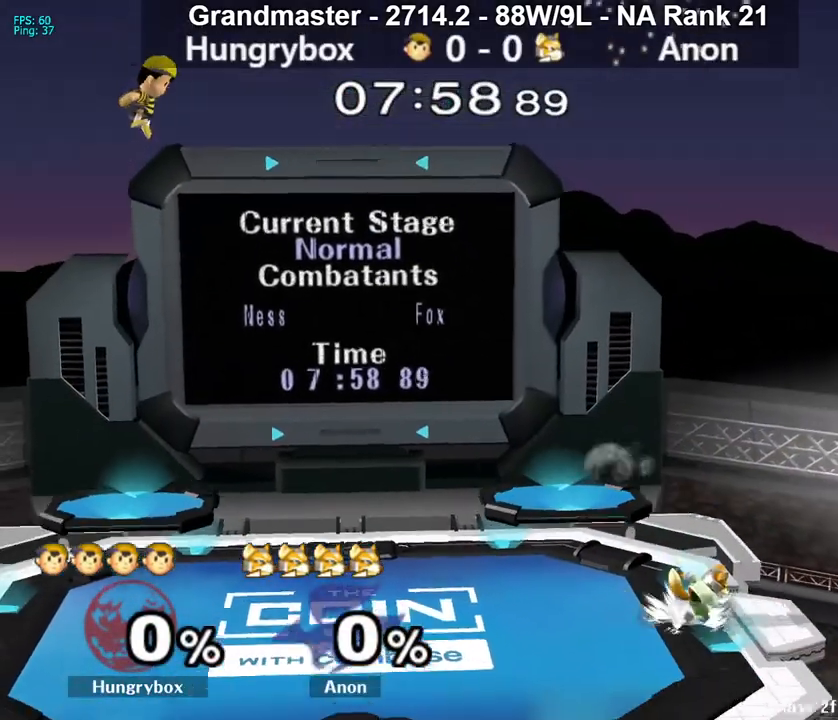
{"buttons": [], "left_stick": "center", "right_stick": "center", "events": [[350, "left_stick", "center"]]}
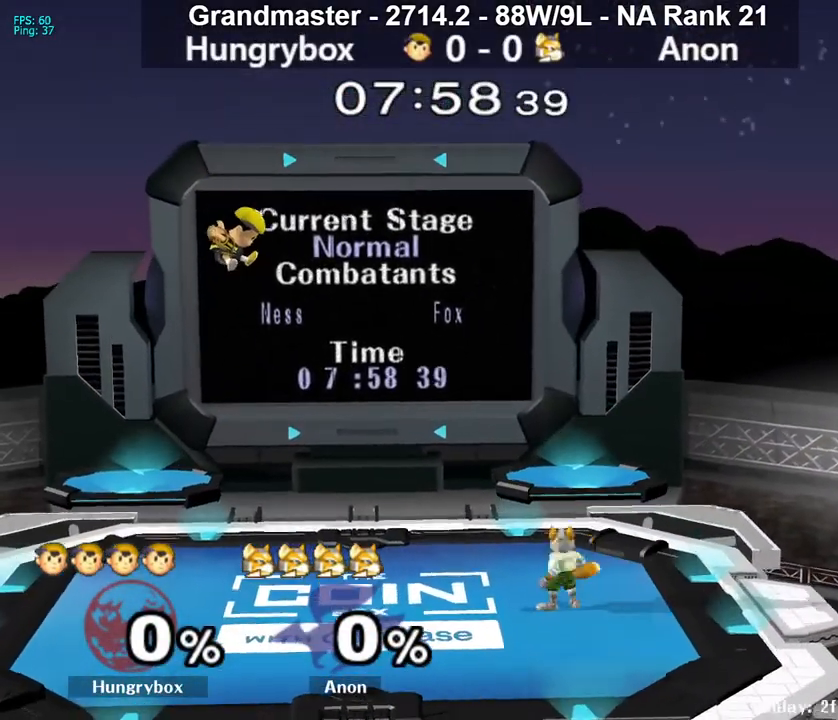
{"buttons": [], "left_stick": "right", "right_stick": "center", "events": [[283, "left_stick", "right"]]}
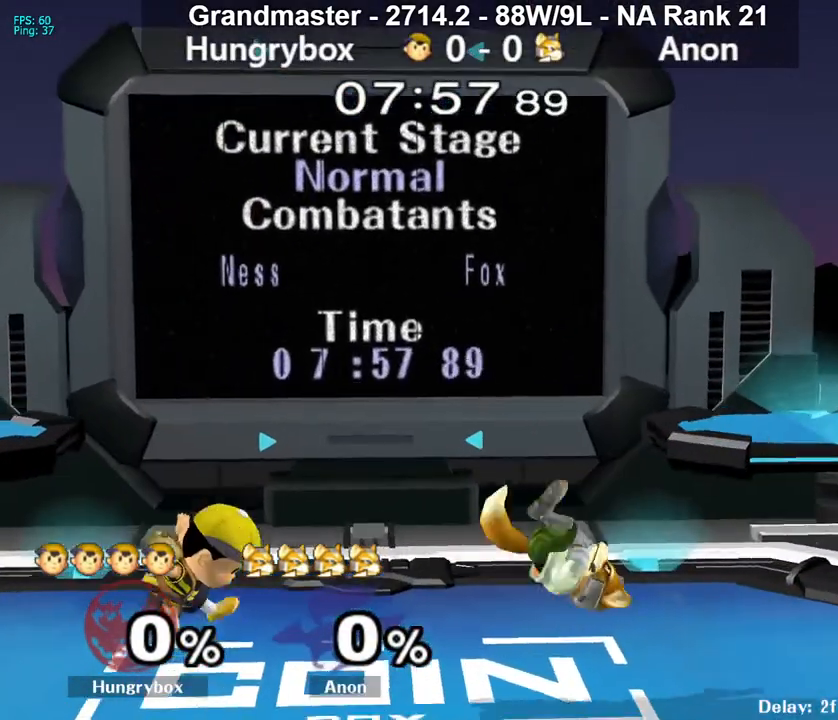
{"buttons": [], "left_stick": "right", "right_stick": "center", "events": [[117, "left_stick", "center"], [200, "left_stick", "right"], [333, "A", "down"], [450, "A", "up"]]}
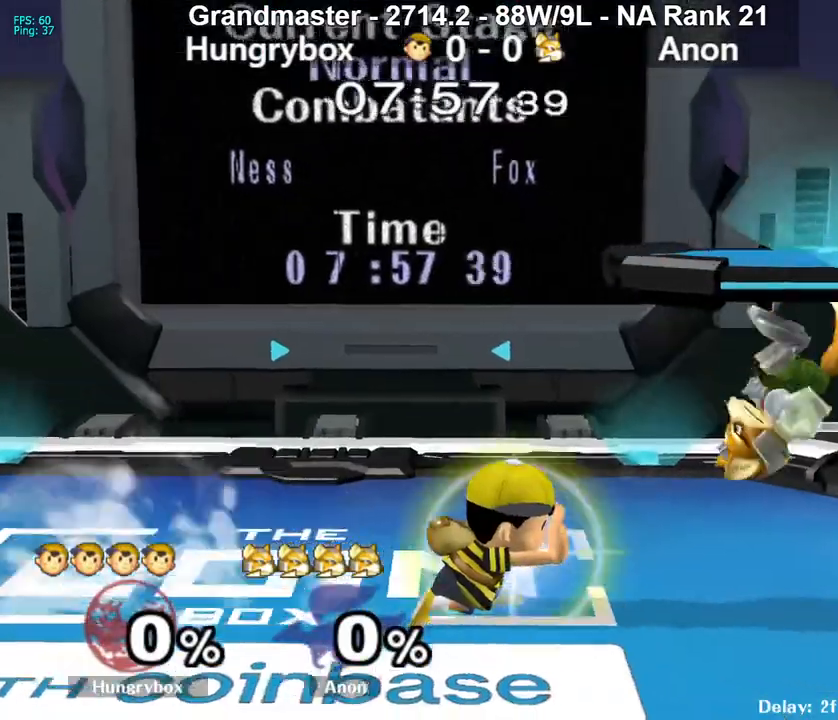
{"buttons": [], "left_stick": "center", "right_stick": "center", "events": [[400, "left_stick", "center"]]}
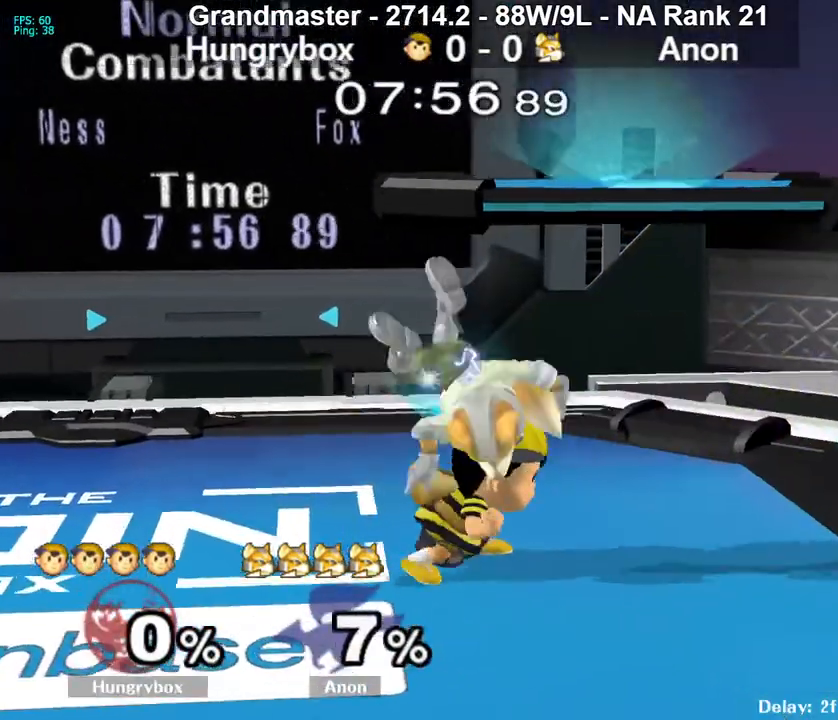
{"buttons": [], "left_stick": "left", "right_stick": "center", "events": [[183, "left_stick", "left"], [267, "left_stick", "center"], [483, "left_stick", "left"]]}
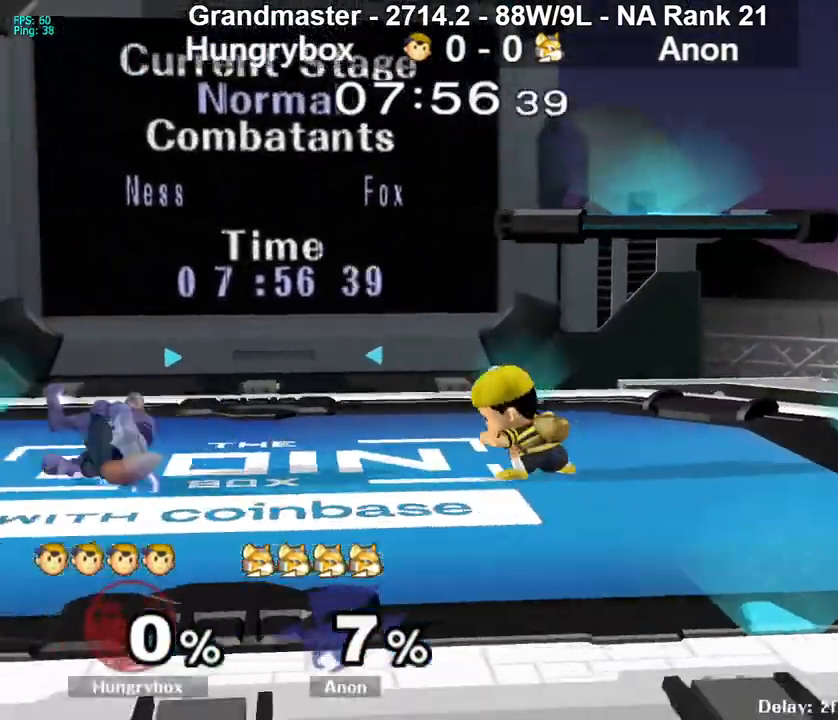
{"buttons": [], "left_stick": "left", "right_stick": "center", "events": [[183, "A", "down"], [317, "A", "up"]]}
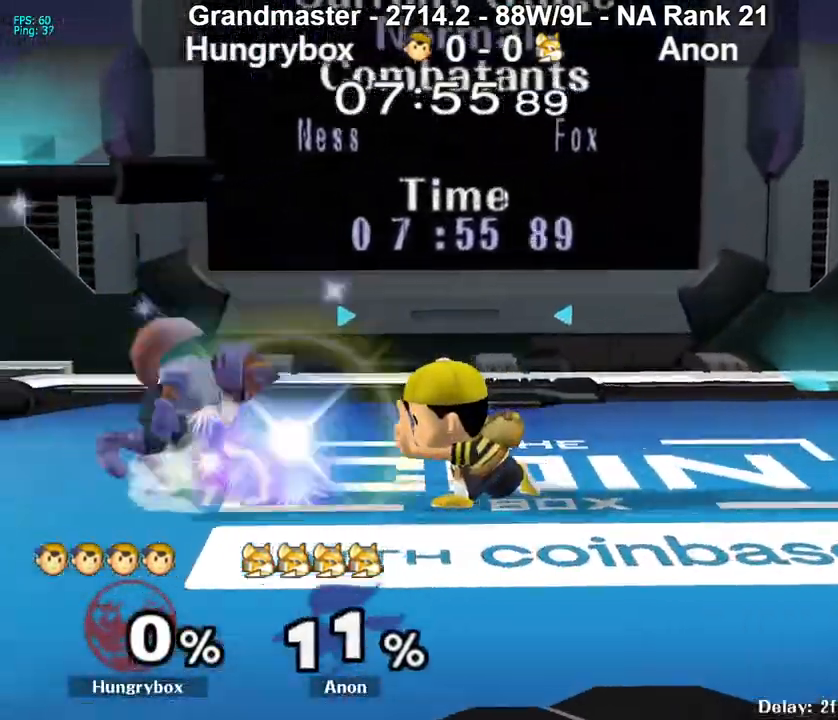
{"buttons": ["Z"], "left_stick": "center", "right_stick": "center", "events": [[233, "left_stick", "center"], [417, "Z", "down"]]}
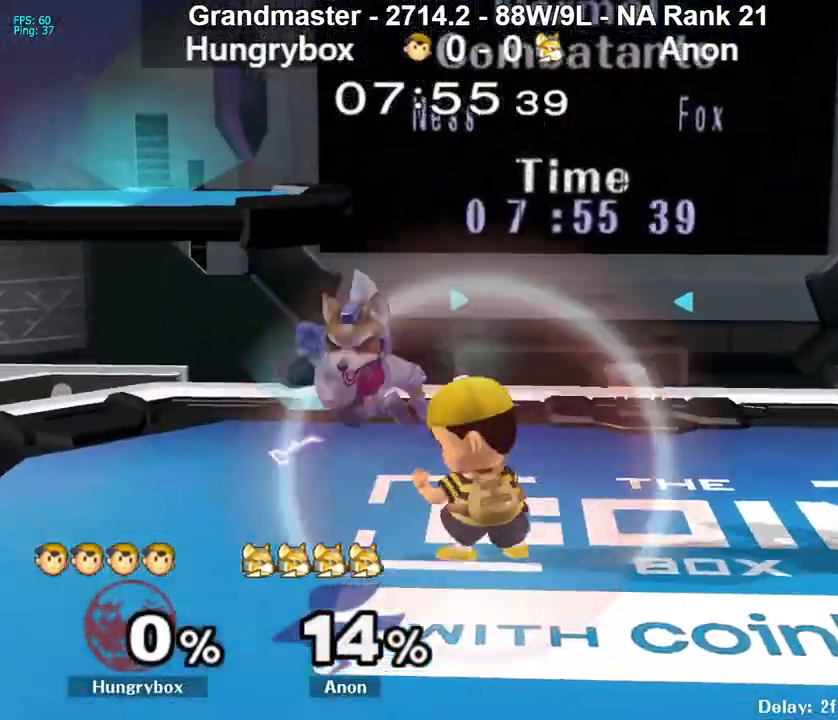
{"buttons": [], "left_stick": "center", "right_stick": "center", "events": [[17, "Z", "up"], [100, "left_stick", "up"], [200, "left_stick", "center"], [233, "Z", "down"], [333, "Z", "up"]]}
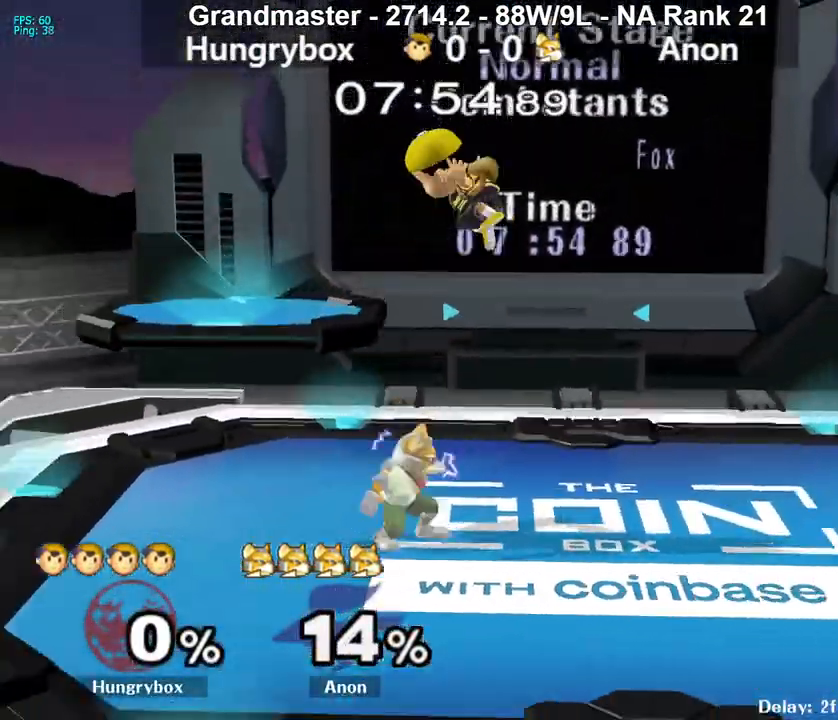
{"buttons": [], "left_stick": "up-left", "right_stick": "center", "events": [[67, "left_stick", "right"], [367, "left_stick", "down"], [483, "left_stick", "up-left"]]}
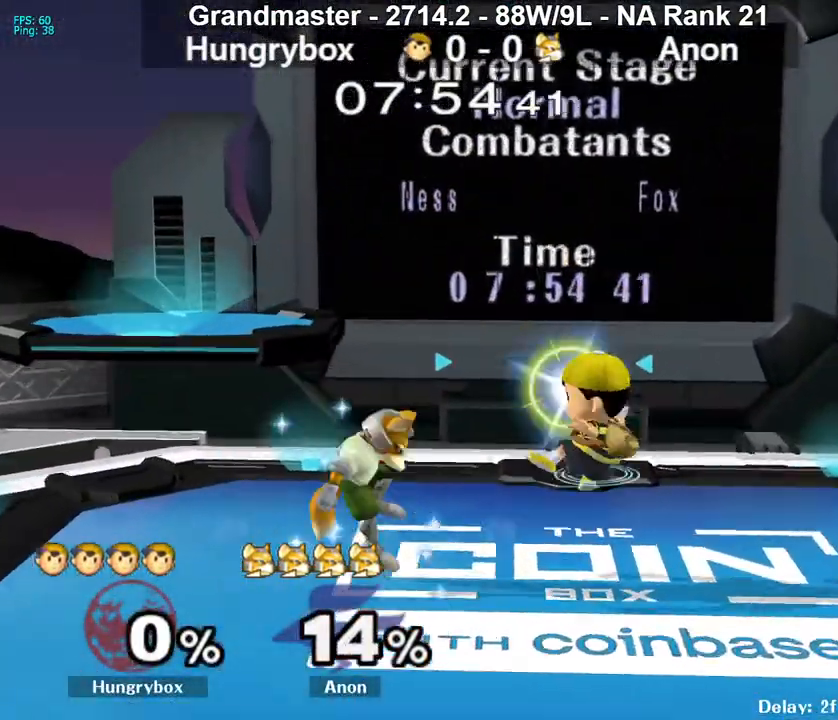
{"buttons": [], "left_stick": "up", "right_stick": "center", "events": [[33, "right_stick", "up"], [50, "left_stick", "left"], [67, "Z", "down"], [117, "right_stick", "center"], [133, "Z", "up"], [167, "Z", "down"], [250, "Z", "up"], [283, "Z", "down"], [350, "Z", "up"], [350, "left_stick", "down"], [383, "Z", "down"], [450, "Z", "up"], [450, "left_stick", "up"]]}
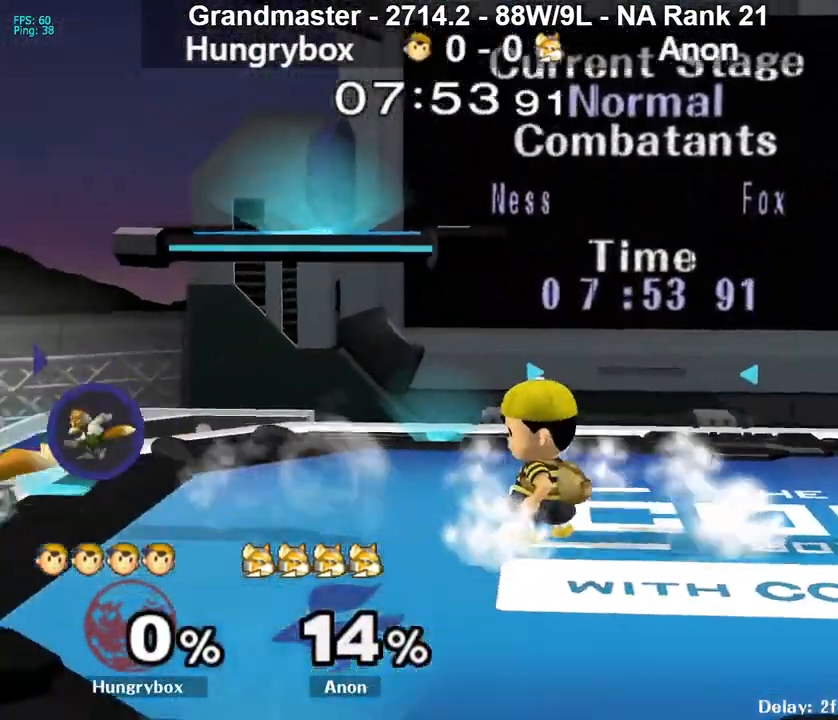
{"buttons": ["R1"], "left_stick": "center", "right_stick": "center", "events": [[17, "A", "down"], [100, "A", "up"], [233, "left_stick", "center"], [283, "left_stick", "down"], [400, "R1", "down"], [483, "left_stick", "center"]]}
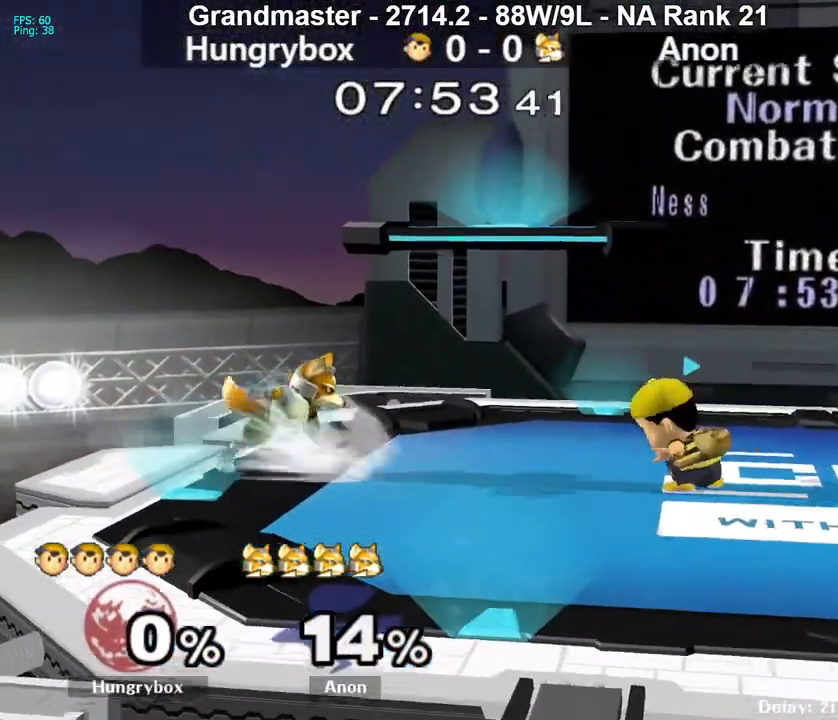
{"buttons": [], "left_stick": "up-right", "right_stick": "center", "events": [[67, "R1", "up"], [67, "left_stick", "up"], [183, "R1", "down"], [183, "left_stick", "down-right"], [300, "left_stick", "center"], [500, "R1", "up"], [500, "left_stick", "up-right"]]}
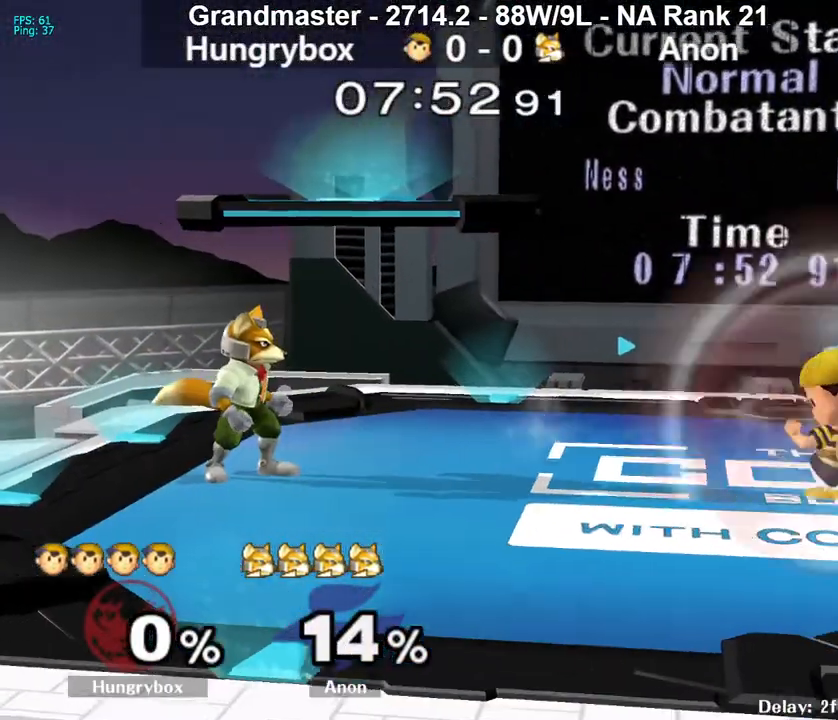
{"buttons": ["R1"], "left_stick": "left", "right_stick": "center", "events": [[83, "left_stick", "down-right"], [100, "R1", "down"], [183, "R1", "up"], [217, "left_stick", "center"], [267, "left_stick", "left"], [350, "left_stick", "right"], [433, "left_stick", "left"], [467, "R1", "down"]]}
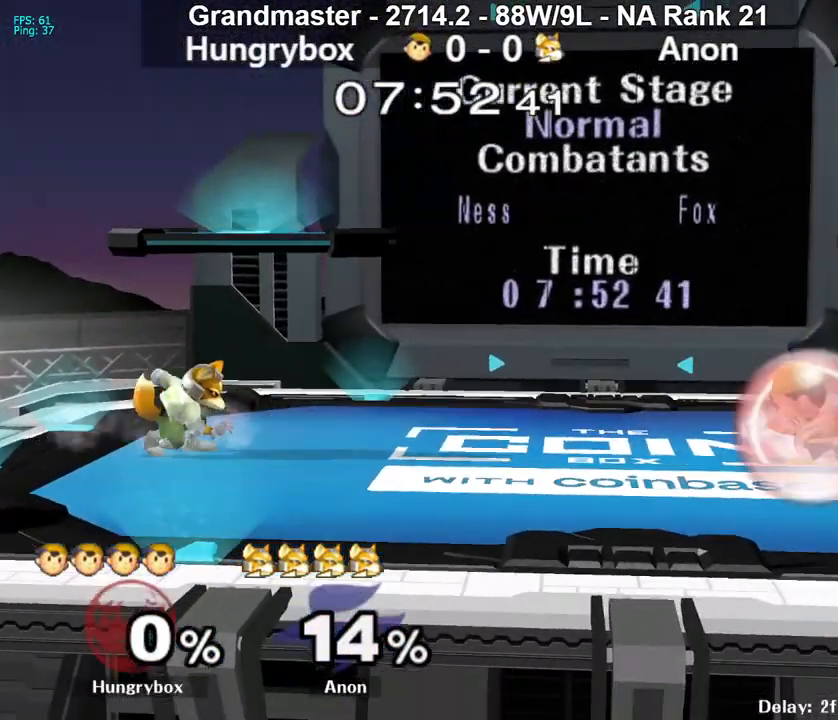
{"buttons": ["A"], "left_stick": "left", "right_stick": "center", "events": [[100, "R1", "up"], [100, "left_stick", "up"], [167, "left_stick", "down-left"], [183, "R1", "down"], [283, "R1", "up"], [317, "left_stick", "center"], [367, "left_stick", "left"], [500, "A", "down"]]}
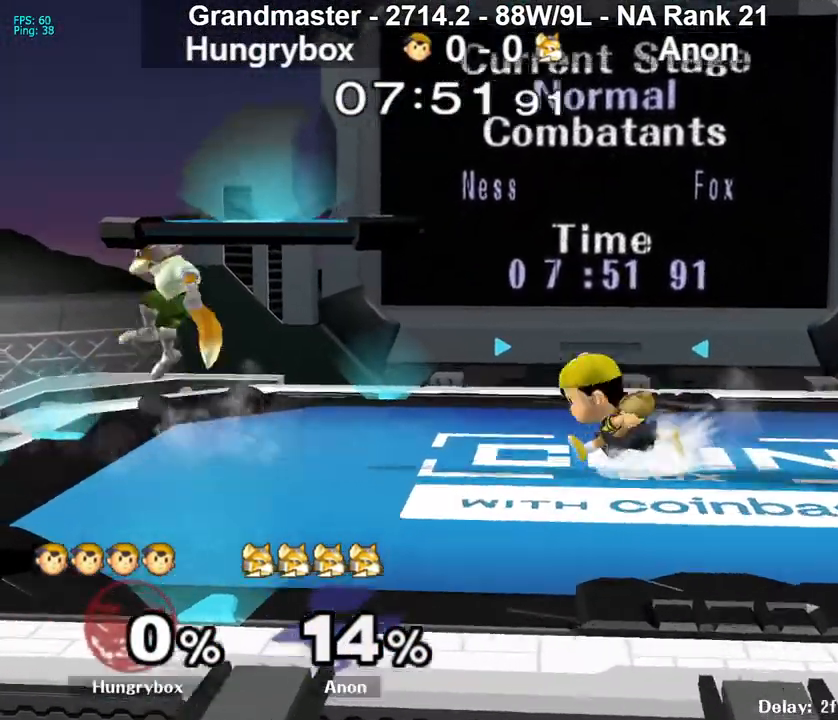
{"buttons": ["R1"], "left_stick": "down", "right_stick": "center", "events": [[367, "A", "up"], [467, "left_stick", "down"], [500, "R1", "down"]]}
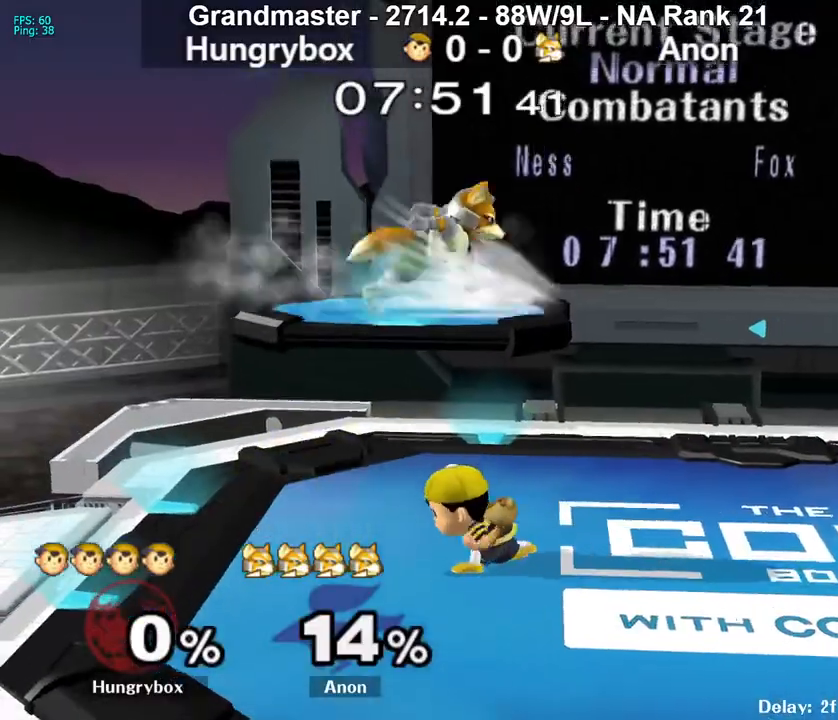
{"buttons": ["Z"], "left_stick": "right", "right_stick": "center", "events": [[250, "left_stick", "up-right"], [267, "R1", "up"], [333, "left_stick", "right"], [350, "Z", "down"], [350, "right_stick", "right"], [433, "Z", "up"], [433, "right_stick", "center"], [467, "Z", "down"]]}
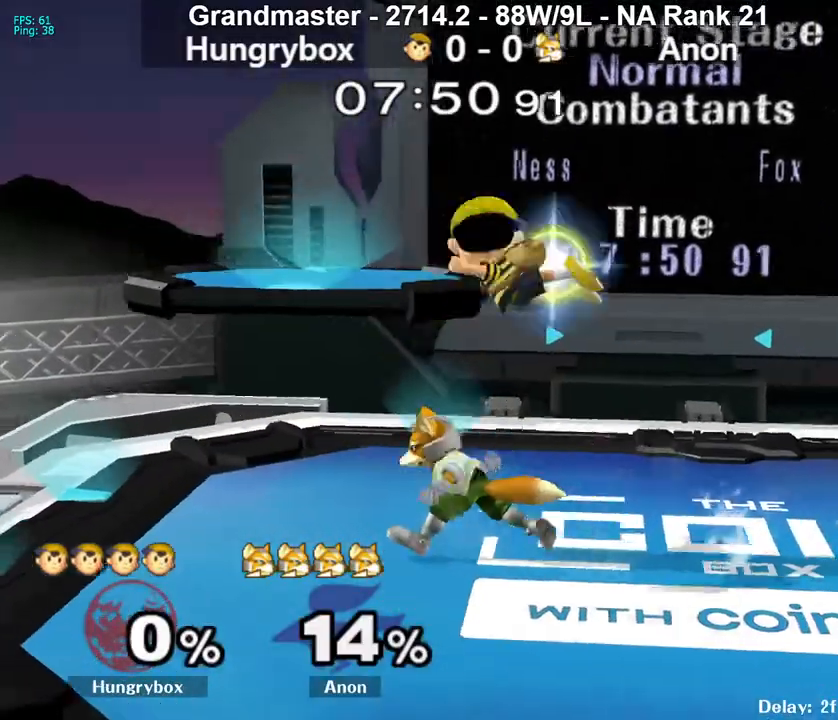
{"buttons": [], "left_stick": "up", "right_stick": "center", "events": [[50, "Z", "up"], [83, "Z", "down"], [167, "Z", "up"], [183, "Z", "down"], [267, "left_stick", "left"], [283, "Z", "up"], [433, "left_stick", "up"]]}
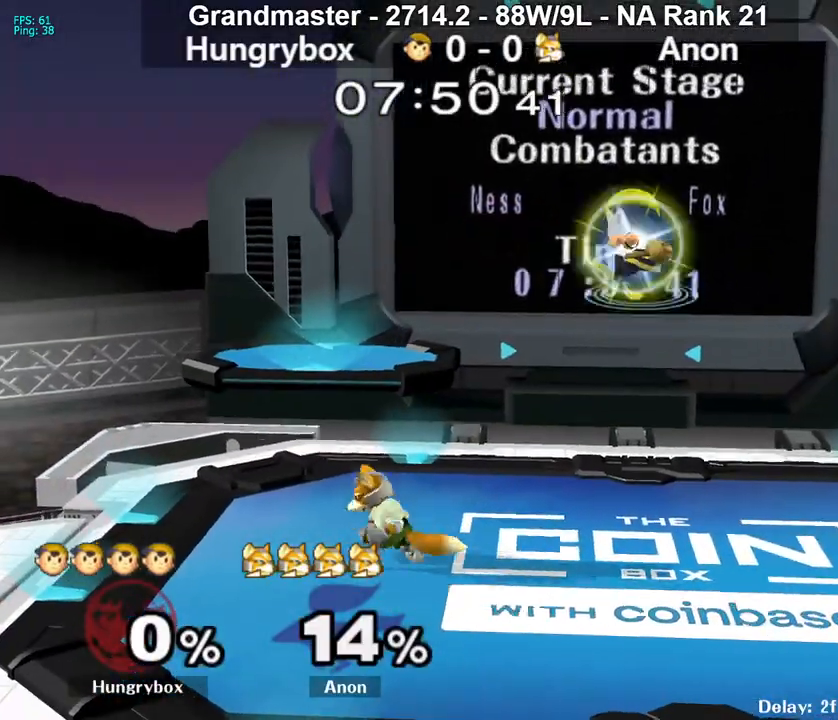
{"buttons": [], "left_stick": "left", "right_stick": "center", "events": [[17, "right_stick", "down"], [83, "left_stick", "left"], [100, "right_stick", "center"], [117, "Z", "down"], [200, "Z", "up"], [250, "Z", "down"], [283, "R1", "down"], [317, "Z", "up"], [333, "R1", "up"], [367, "Z", "down"], [433, "Z", "up"]]}
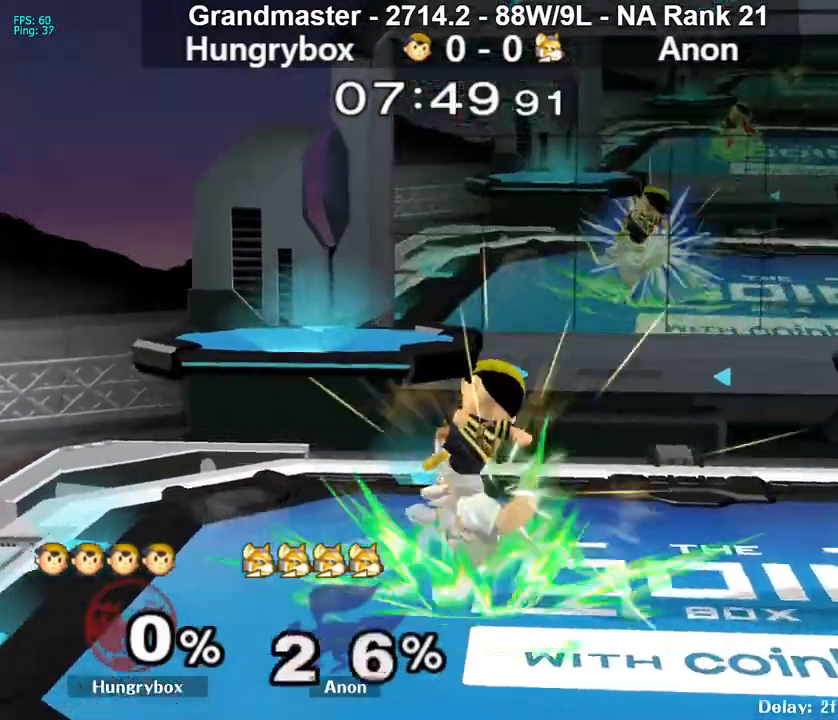
{"buttons": [], "left_stick": "right", "right_stick": "center", "events": [[83, "left_stick", "up"], [267, "left_stick", "center"], [333, "left_stick", "right"]]}
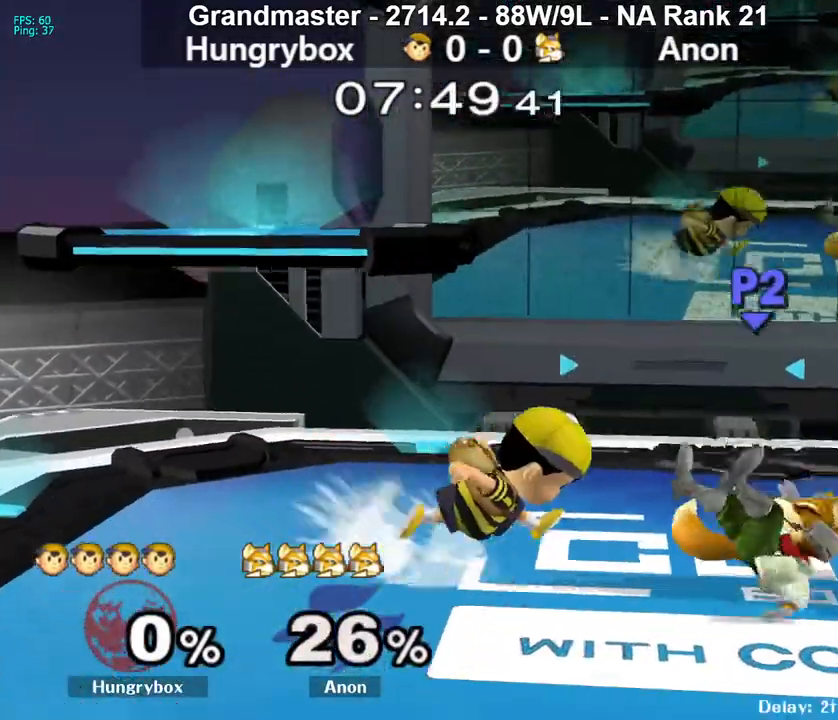
{"buttons": [], "left_stick": "right", "right_stick": "center", "events": []}
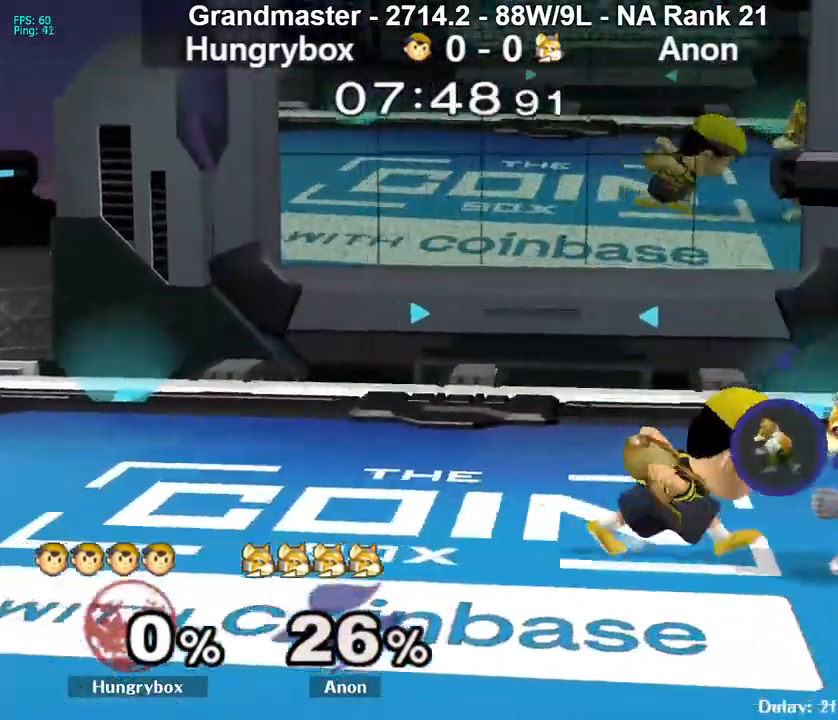
{"buttons": [], "left_stick": "up", "right_stick": "center", "events": [[150, "X", "down"], [150, "Z", "down"], [183, "Z", "up"], [200, "X", "up"], [217, "left_stick", "center"], [283, "left_stick", "up"]]}
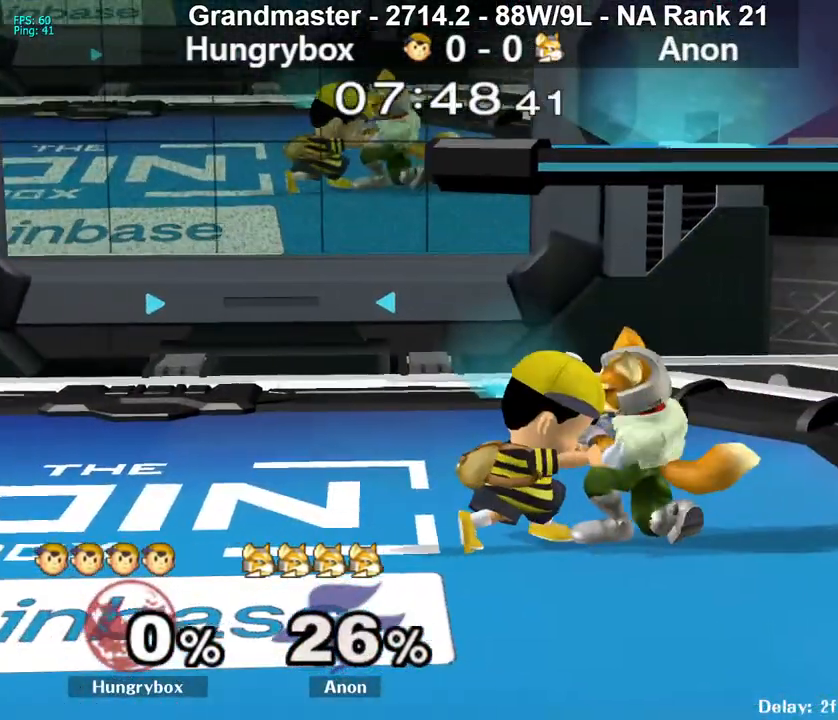
{"buttons": [], "left_stick": "left", "right_stick": "center", "events": [[50, "left_stick", "center"], [217, "left_stick", "up"], [317, "left_stick", "center"], [483, "left_stick", "left"]]}
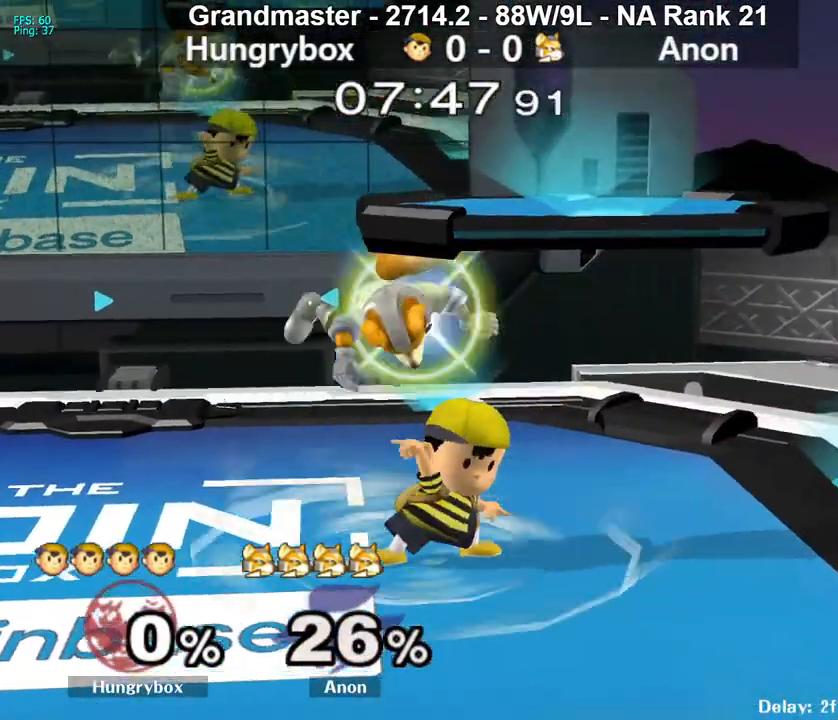
{"buttons": [], "left_stick": "left", "right_stick": "center", "events": [[333, "left_stick", "center"], [450, "left_stick", "left"]]}
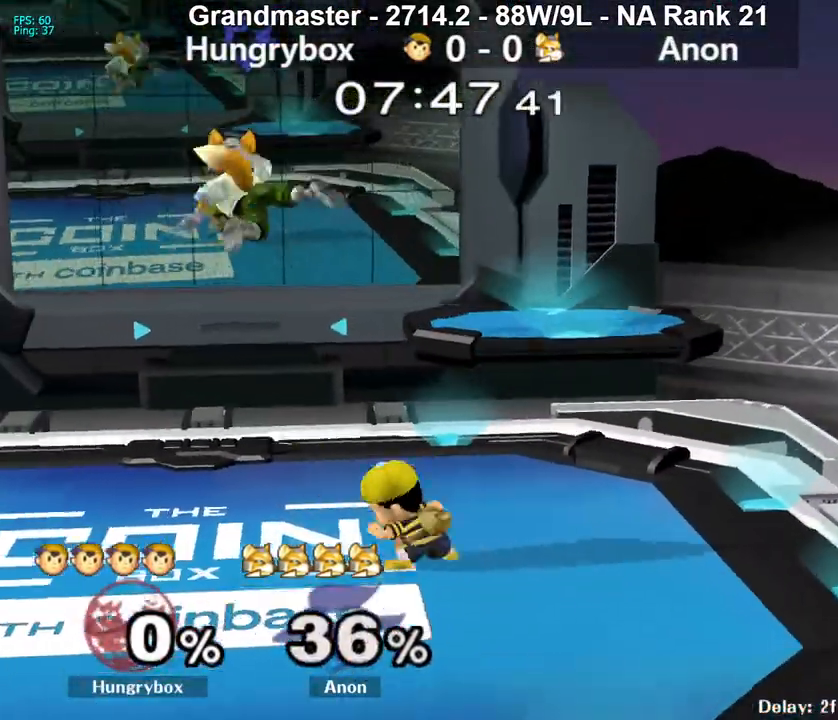
{"buttons": ["Z"], "left_stick": "down-left", "right_stick": "center", "events": [[183, "left_stick", "up"], [233, "X", "down"], [283, "left_stick", "up-left"], [317, "X", "up"], [317, "Z", "down"], [333, "Z", "up"], [383, "Z", "down"], [450, "Z", "up"], [500, "Z", "down"], [500, "left_stick", "down-left"]]}
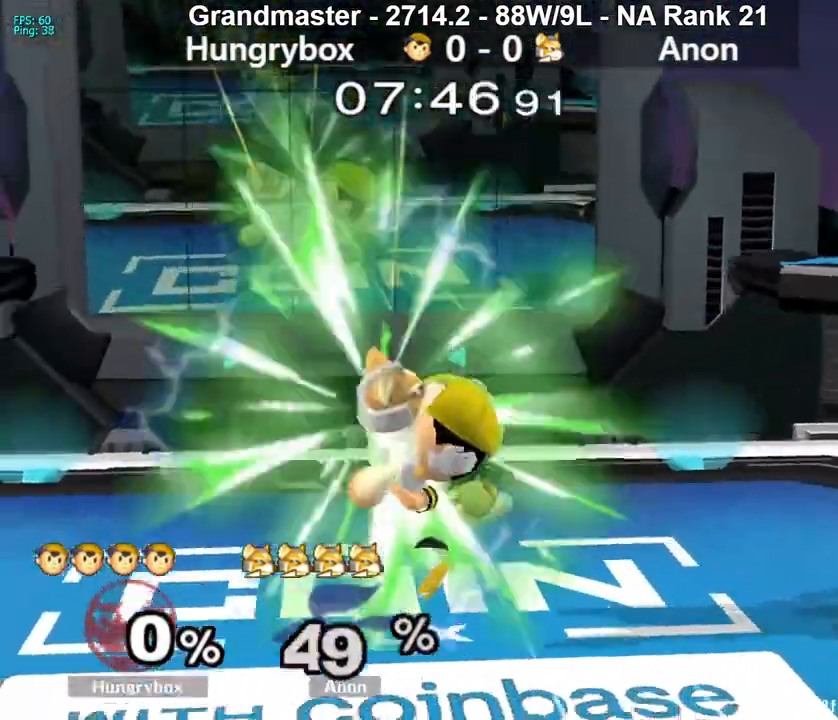
{"buttons": [], "left_stick": "right", "right_stick": "center", "events": [[67, "Z", "up"], [100, "Z", "down"], [200, "Z", "up"], [233, "left_stick", "center"], [367, "left_stick", "right"]]}
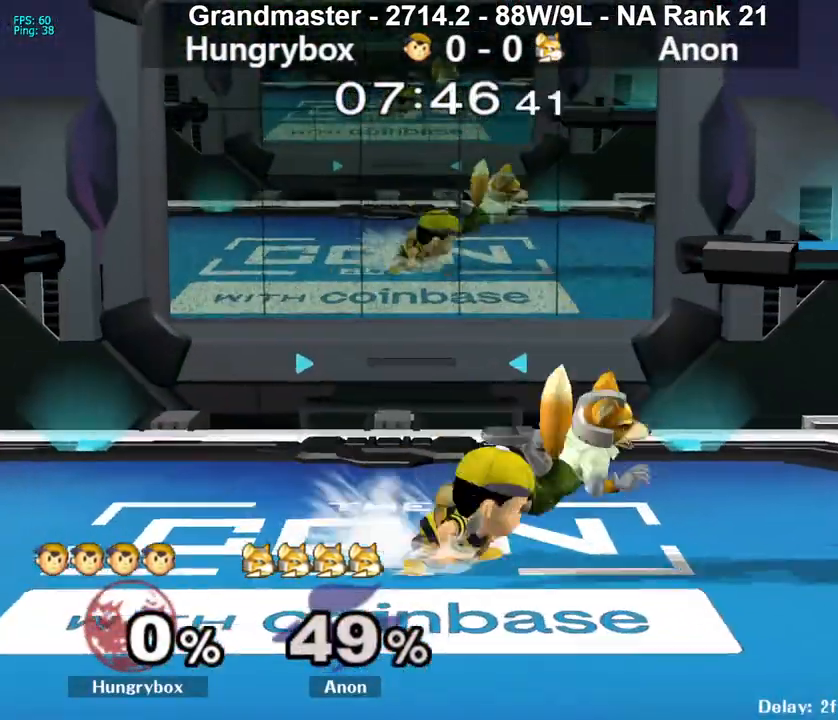
{"buttons": [], "left_stick": "left", "right_stick": "center", "events": [[67, "R1", "down"], [67, "left_stick", "down-right"], [167, "R1", "up"], [183, "left_stick", "center"], [267, "left_stick", "right"], [450, "left_stick", "left"]]}
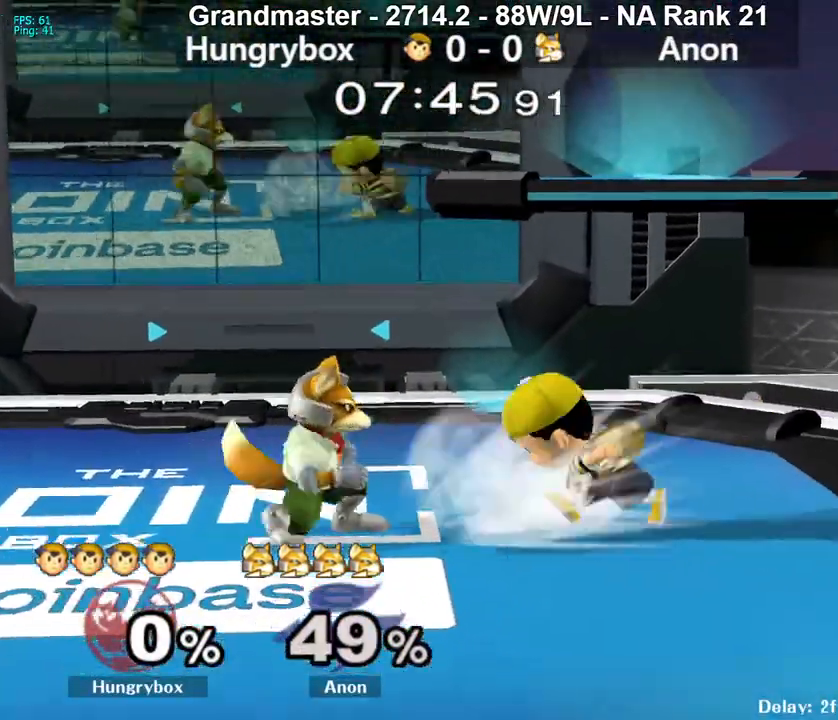
{"buttons": [], "left_stick": "right", "right_stick": "center", "events": [[183, "Z", "down"], [267, "Z", "up"], [300, "Z", "down"], [383, "Z", "up"], [400, "Z", "down"], [417, "left_stick", "right"], [500, "Z", "up"]]}
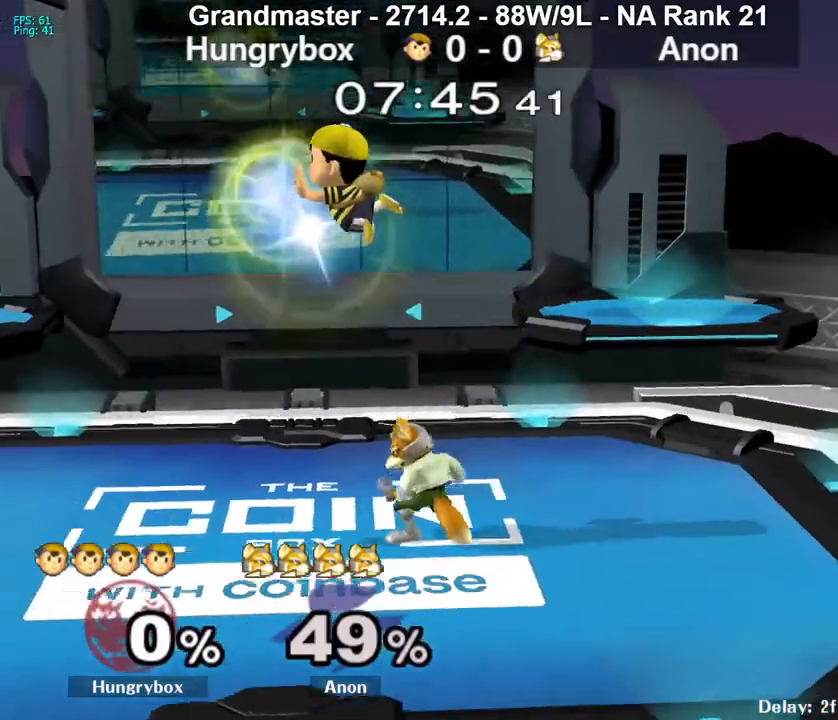
{"buttons": [], "left_stick": "up-right", "right_stick": "down", "events": [[33, "Z", "down"], [117, "Z", "up"], [133, "left_stick", "left"], [300, "left_stick", "down"], [450, "left_stick", "up-right"], [500, "right_stick", "down"]]}